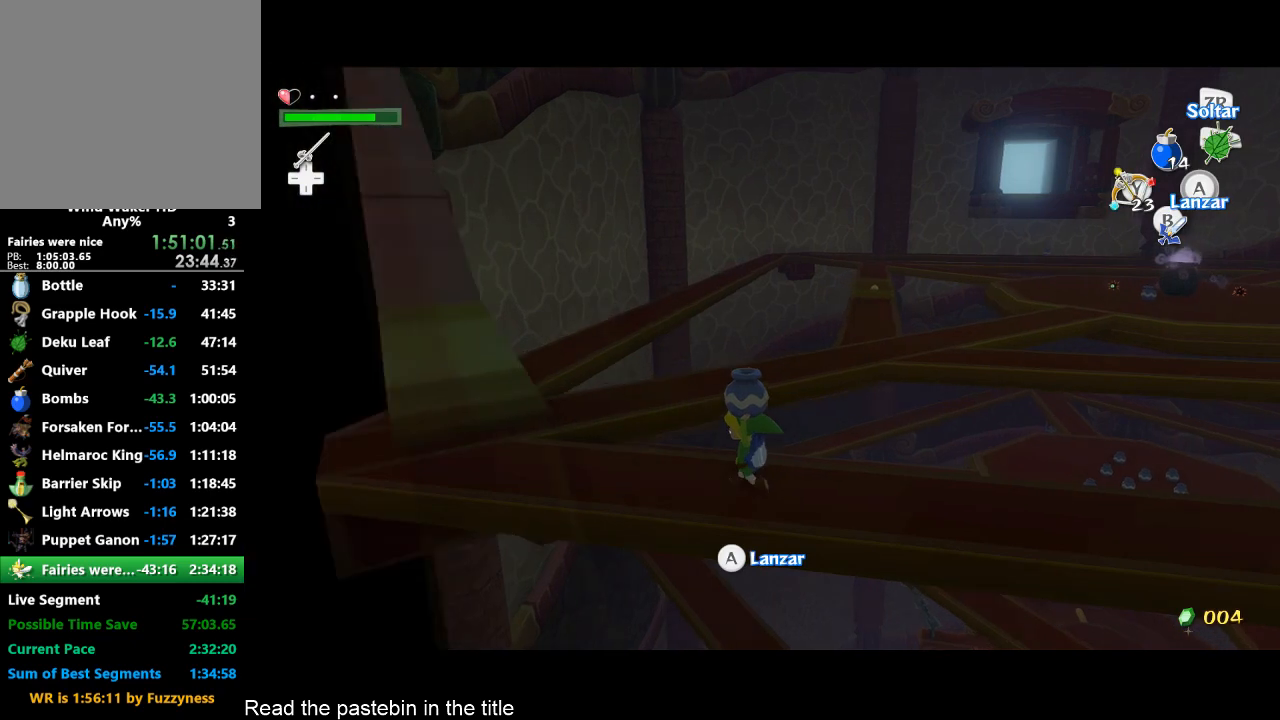
Gameplay with a controller (Nintendo layout); each line is a JSON object with the inputs held at the frame after it. "events" lists button and stick changes between this image and that frame as [ms after this image, input, new state], when the widget could be followed in between. Not read: L3 R3.
{"buttons": [], "left_stick": "up-left", "right_stick": "center", "events": [[433, "left_stick", "up-left"]]}
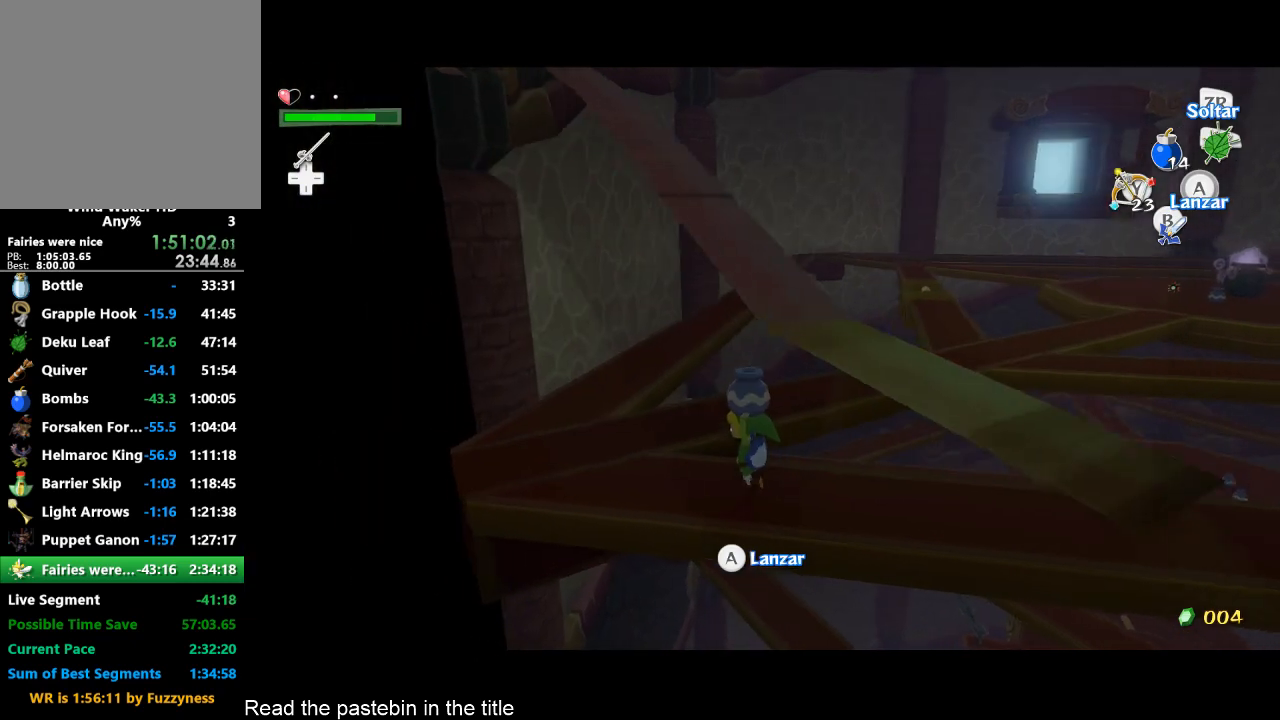
{"buttons": [], "left_stick": "up-left", "right_stick": "center", "events": []}
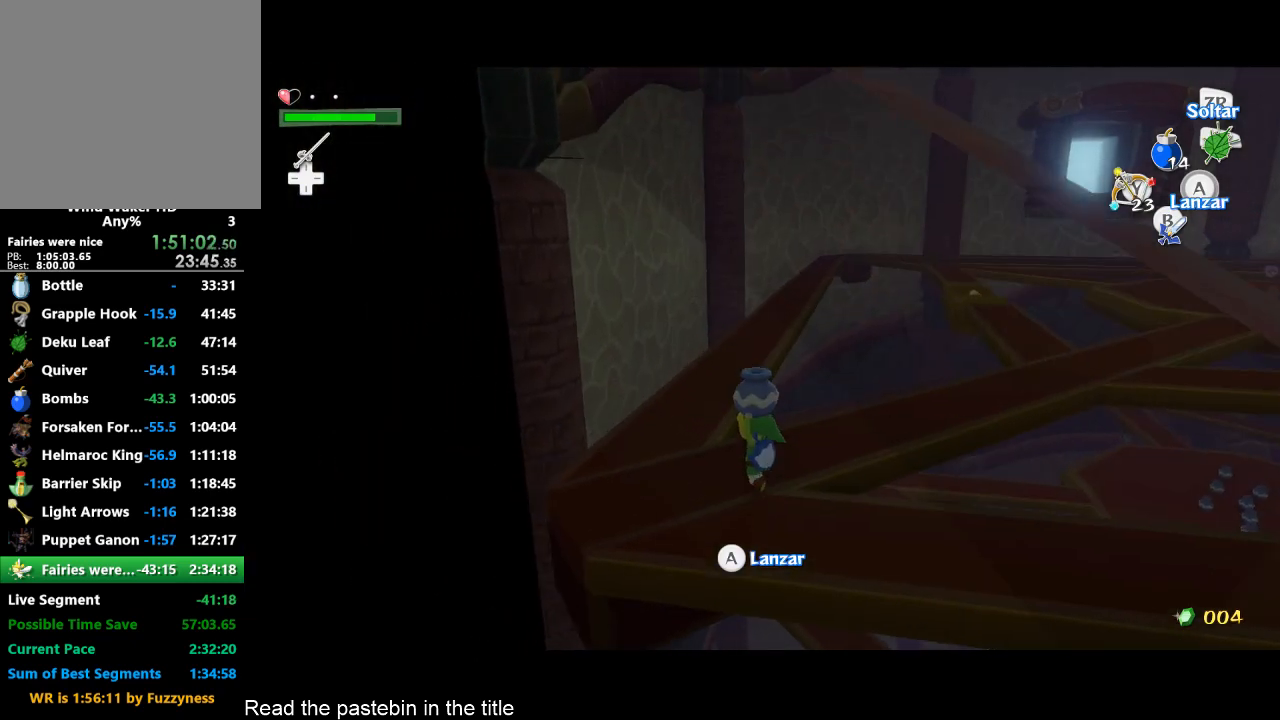
{"buttons": [], "left_stick": "up", "right_stick": "up", "events": [[33, "right_stick", "up-left"], [267, "right_stick", "center"], [367, "left_stick", "up"], [500, "right_stick", "up"]]}
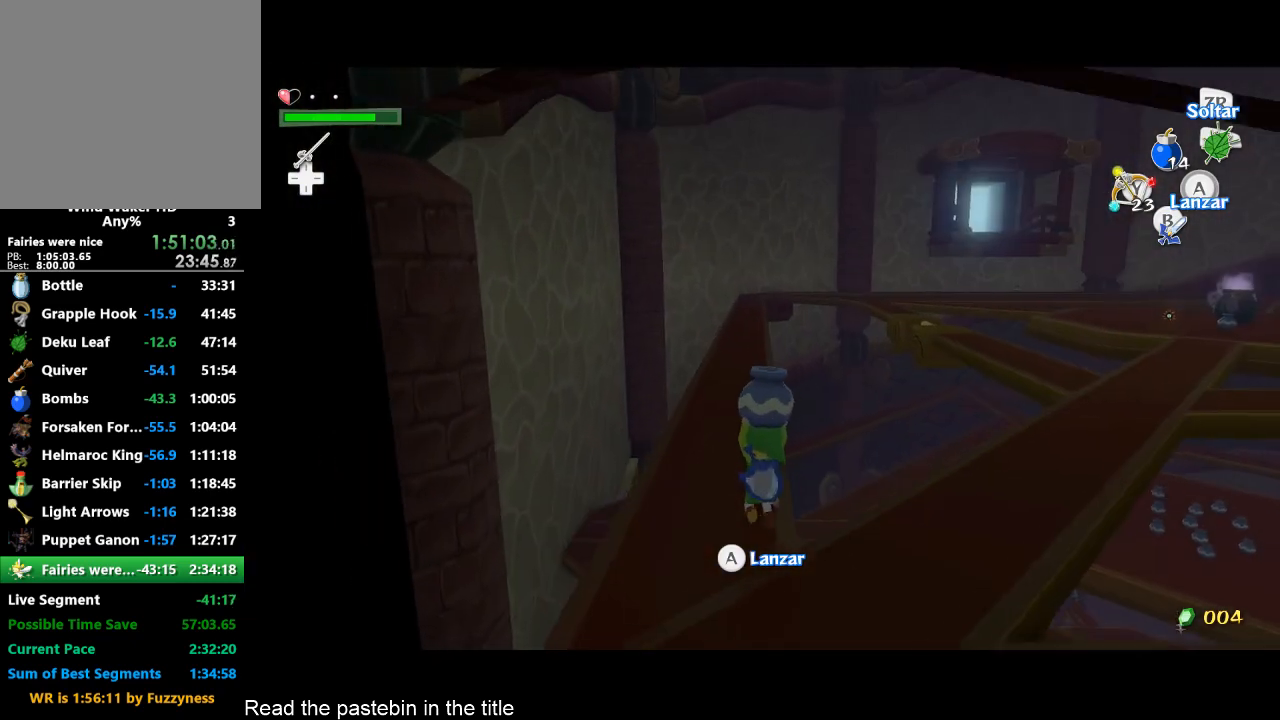
{"buttons": [], "left_stick": "up", "right_stick": "center", "events": [[167, "right_stick", "center"]]}
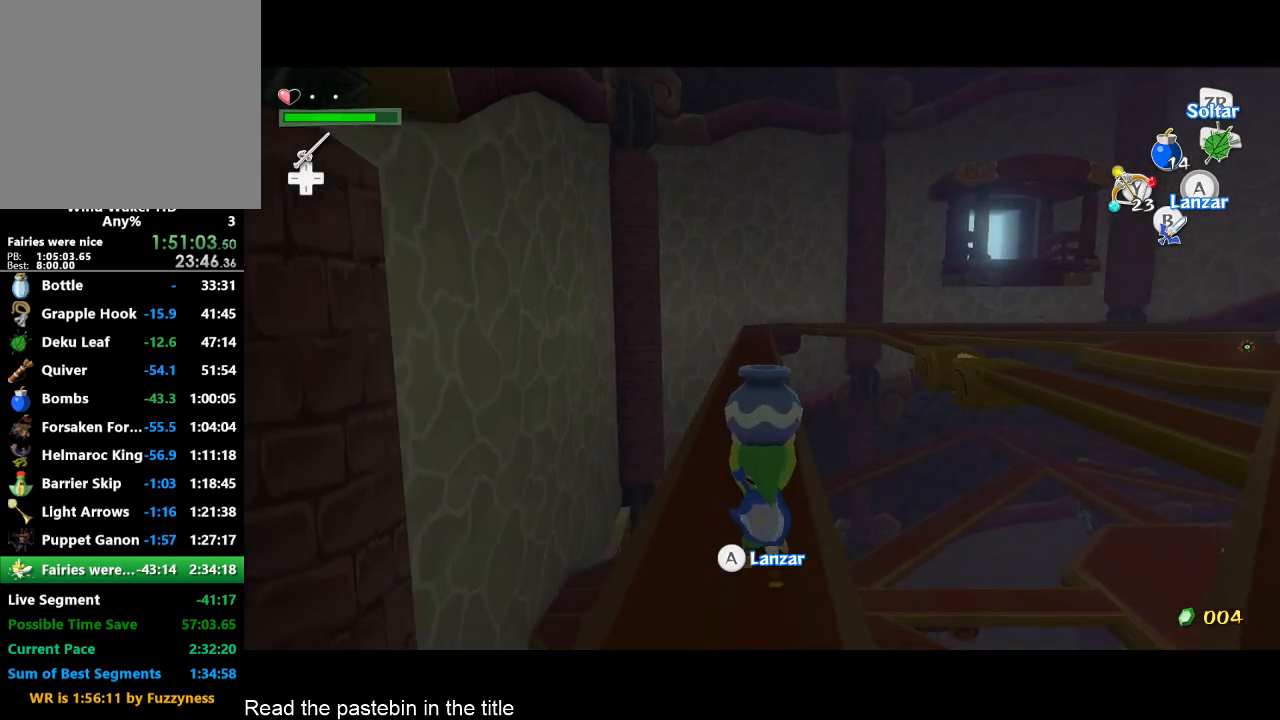
{"buttons": [], "left_stick": "up", "right_stick": "center", "events": []}
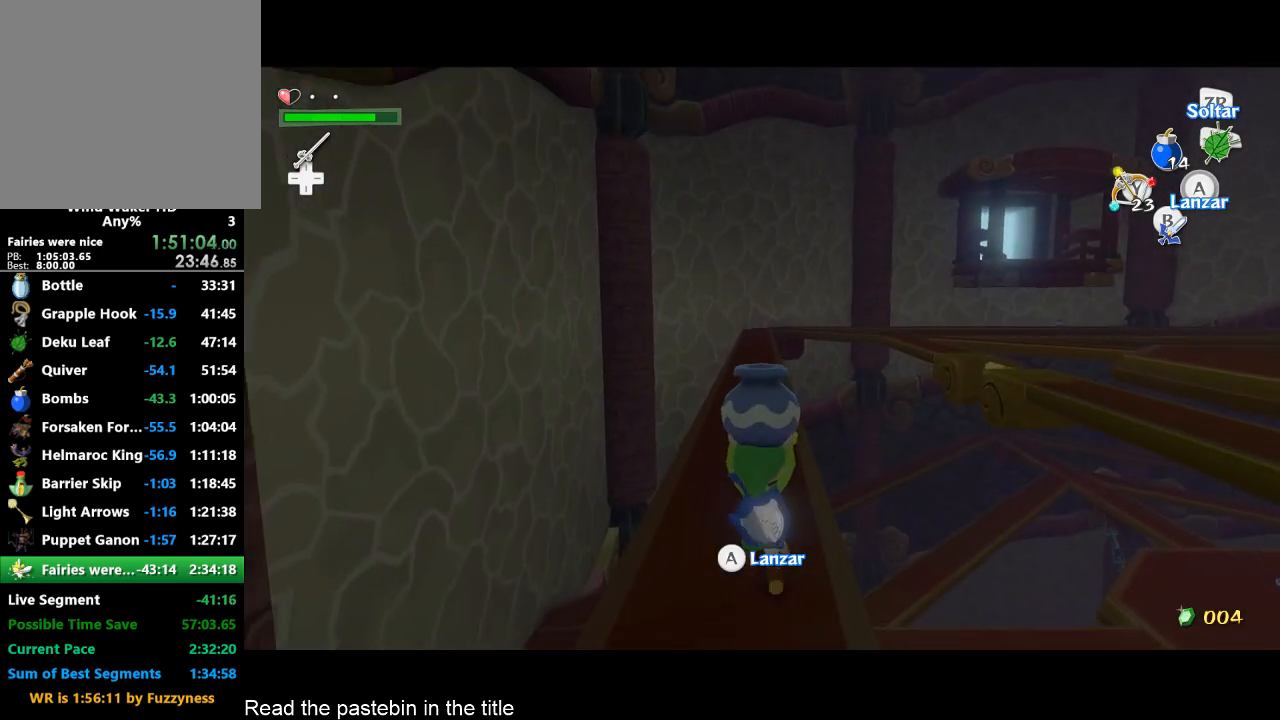
{"buttons": [], "left_stick": "up", "right_stick": "center", "events": []}
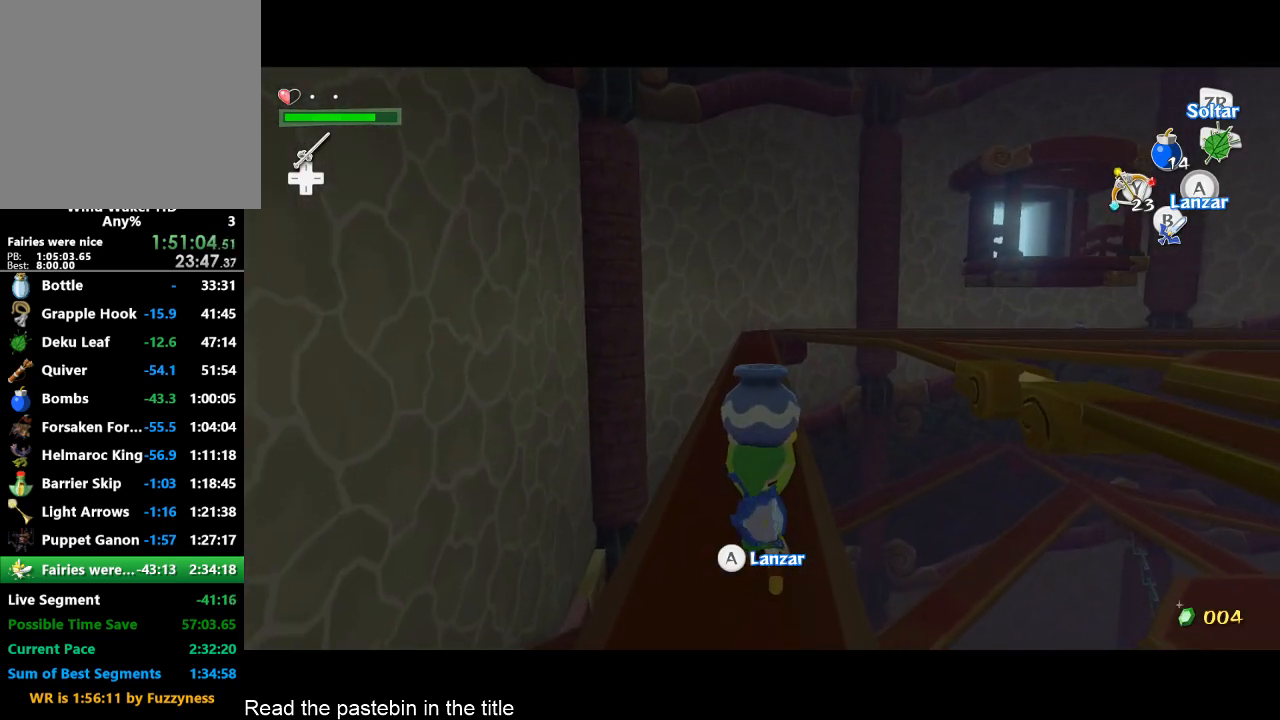
{"buttons": [], "left_stick": "up", "right_stick": "center", "events": []}
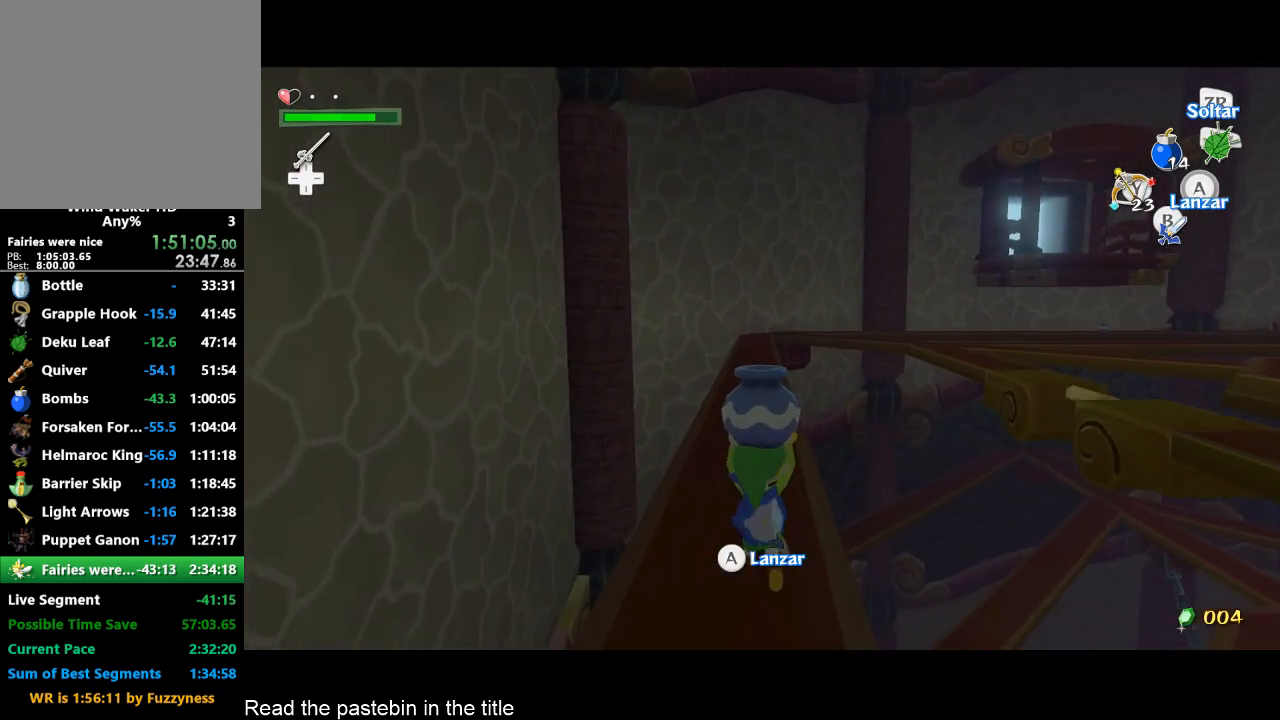
{"buttons": [], "left_stick": "up", "right_stick": "center", "events": []}
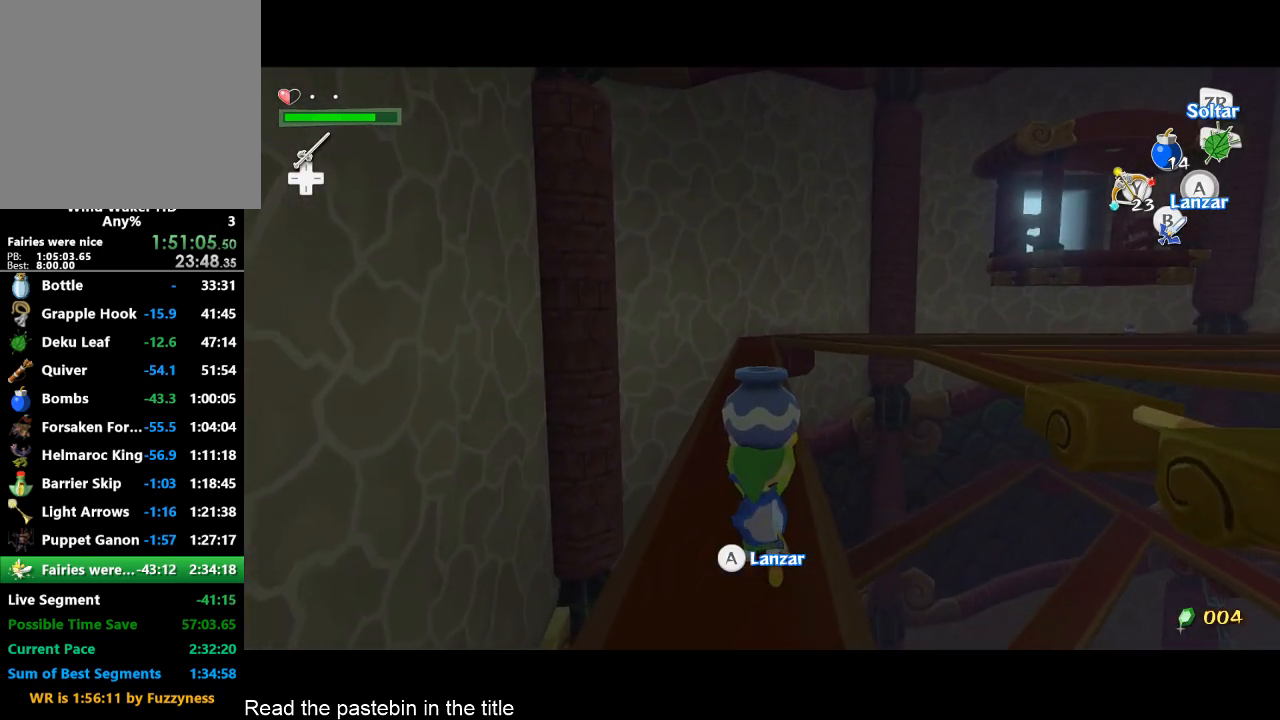
{"buttons": [], "left_stick": "up", "right_stick": "center", "events": []}
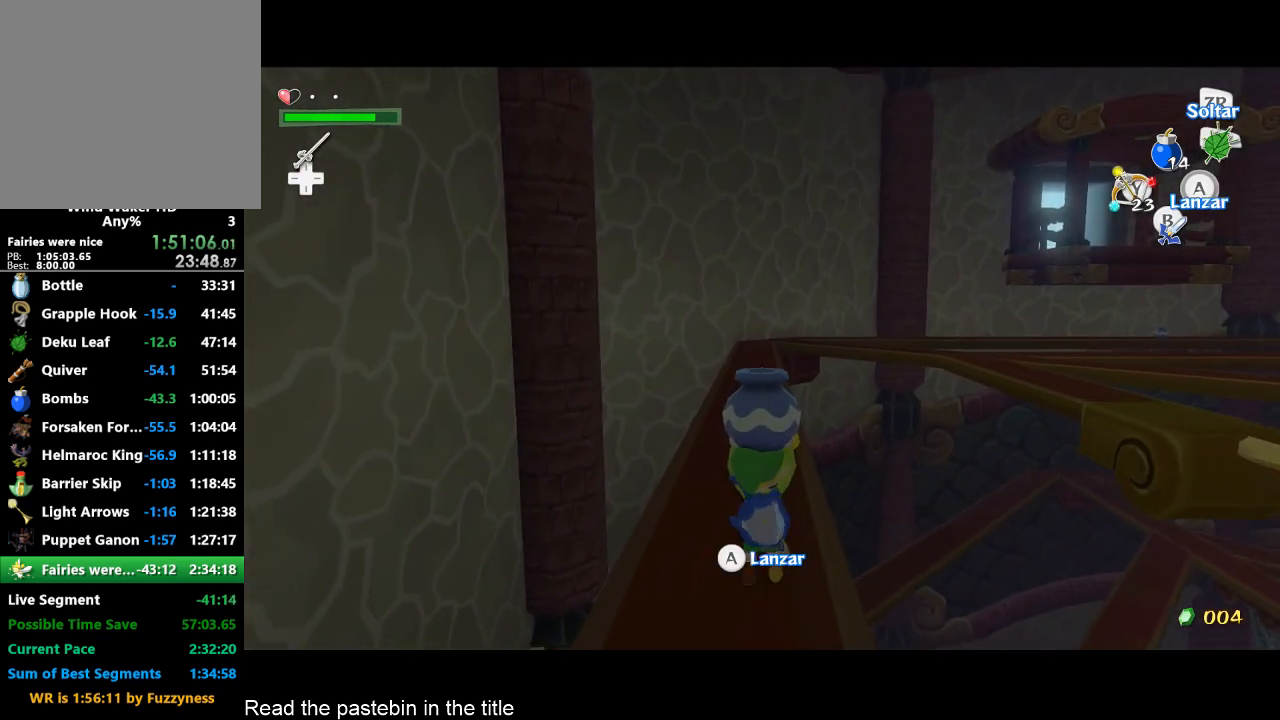
{"buttons": [], "left_stick": "up", "right_stick": "center", "events": []}
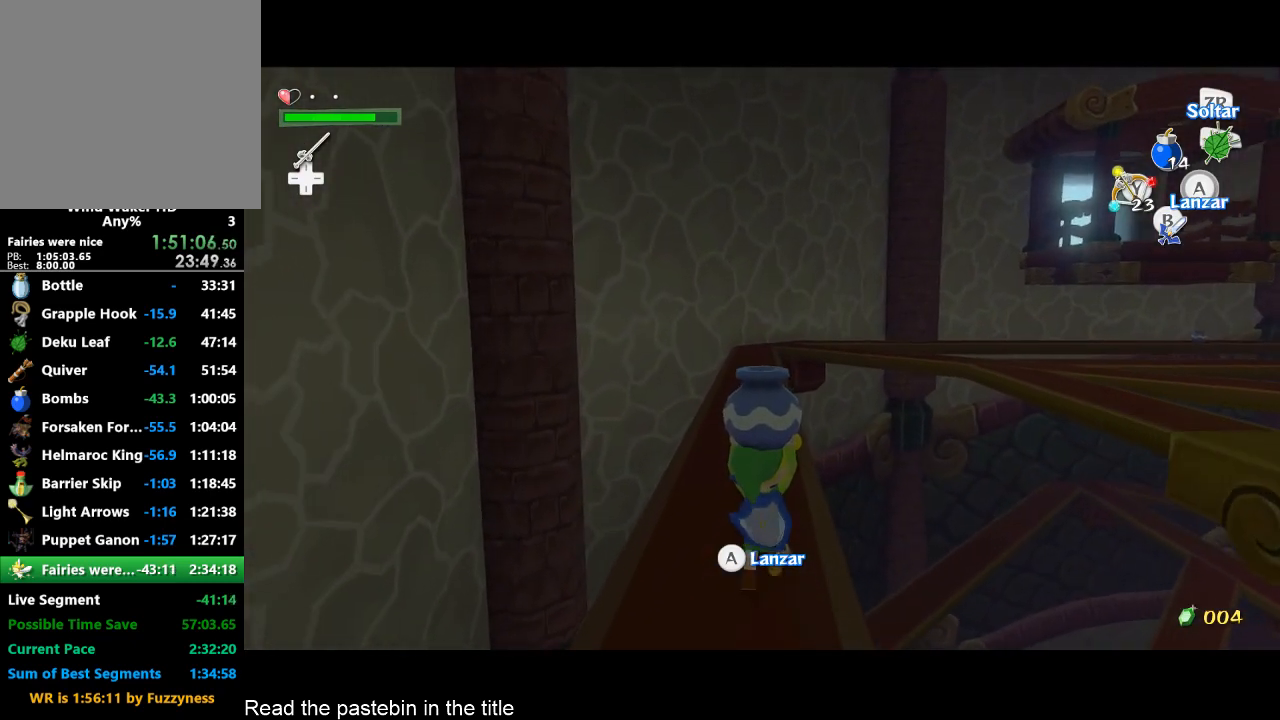
{"buttons": [], "left_stick": "up", "right_stick": "center", "events": []}
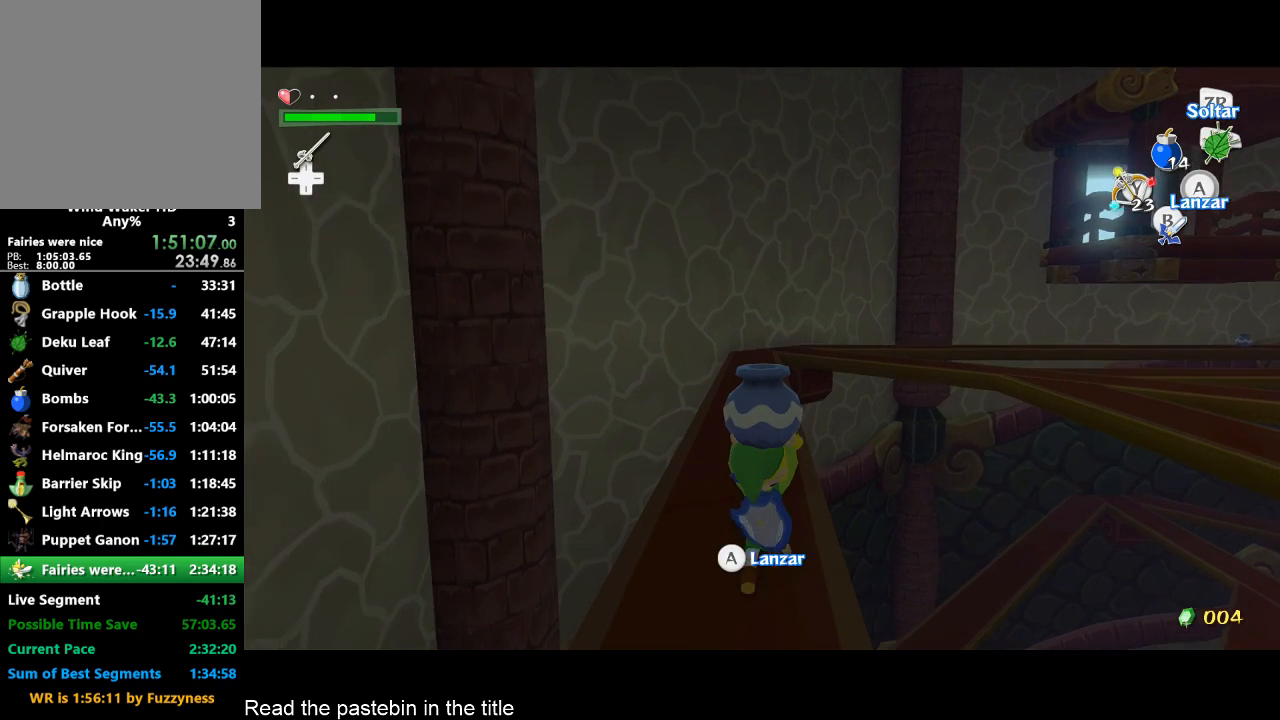
{"buttons": [], "left_stick": "up", "right_stick": "center", "events": []}
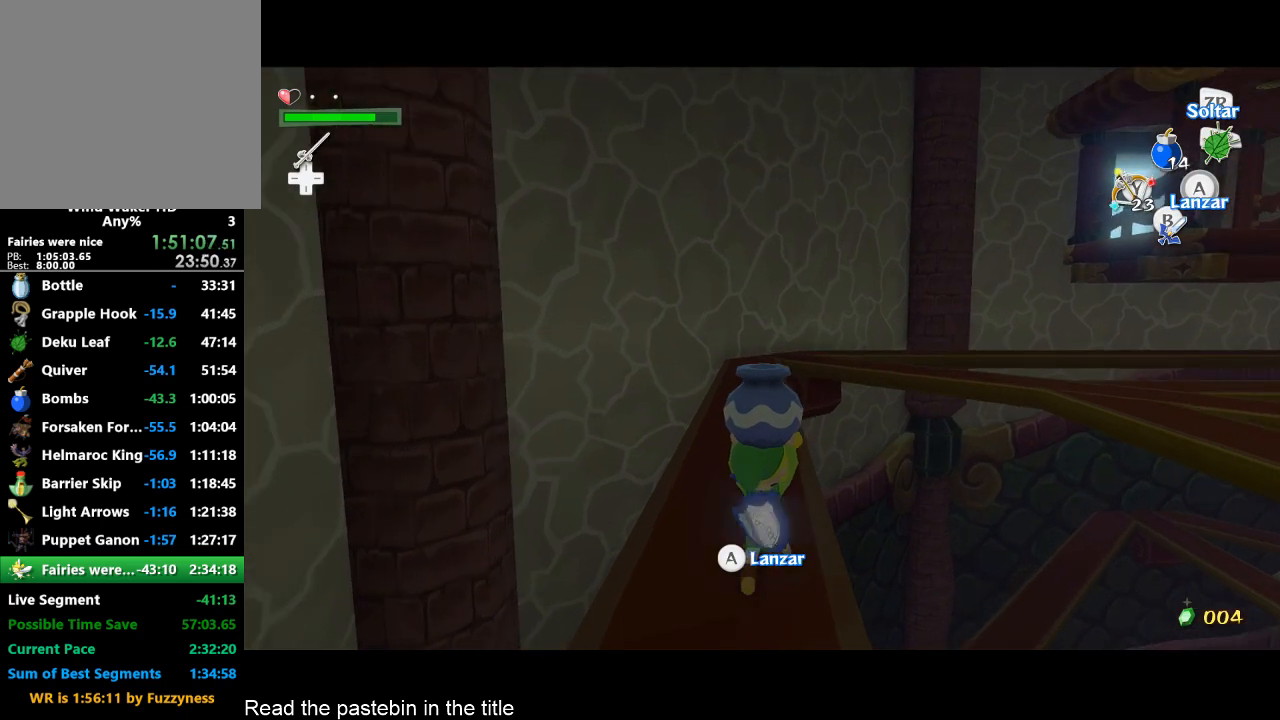
{"buttons": [], "left_stick": "up", "right_stick": "center", "events": []}
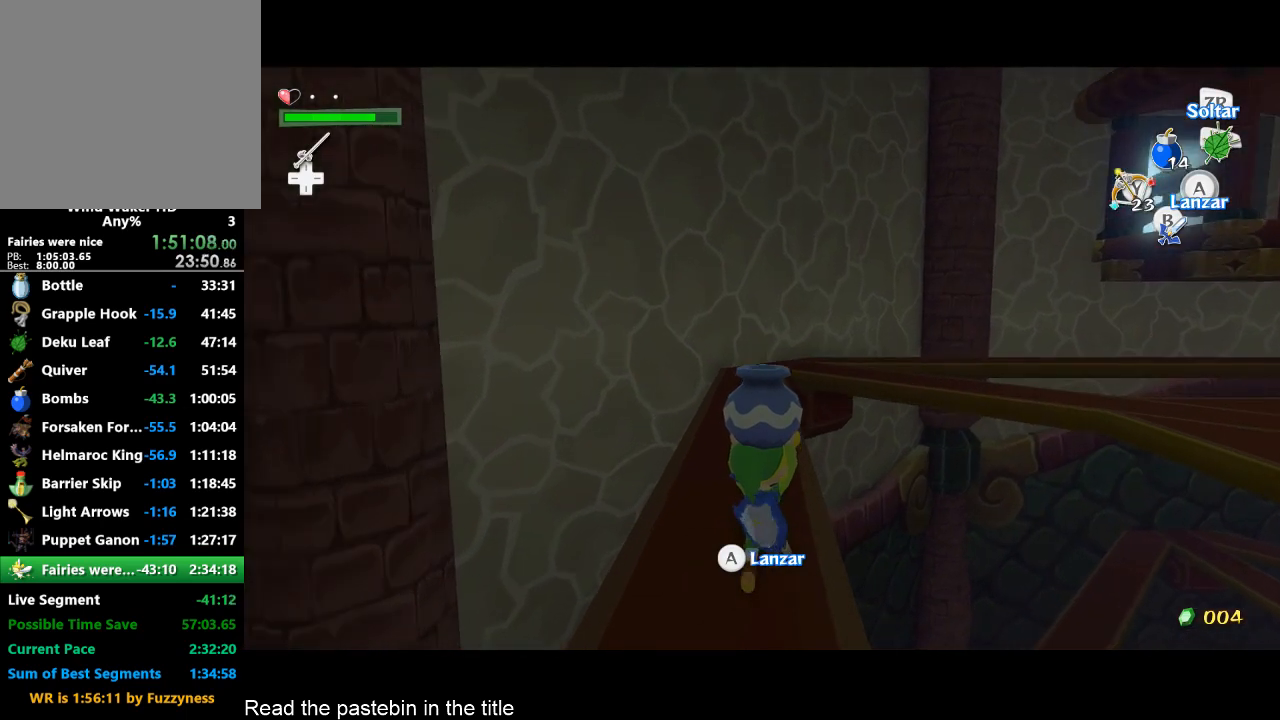
{"buttons": [], "left_stick": "up", "right_stick": "center", "events": []}
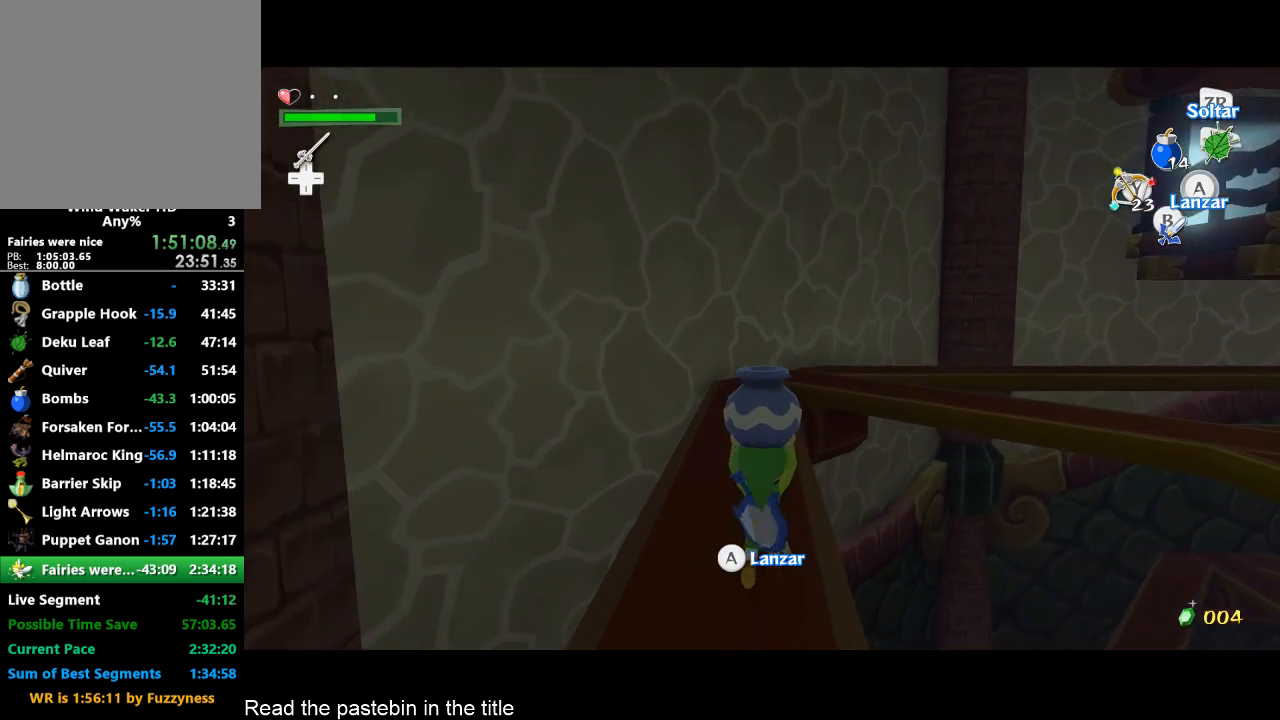
{"buttons": [], "left_stick": "up", "right_stick": "center", "events": []}
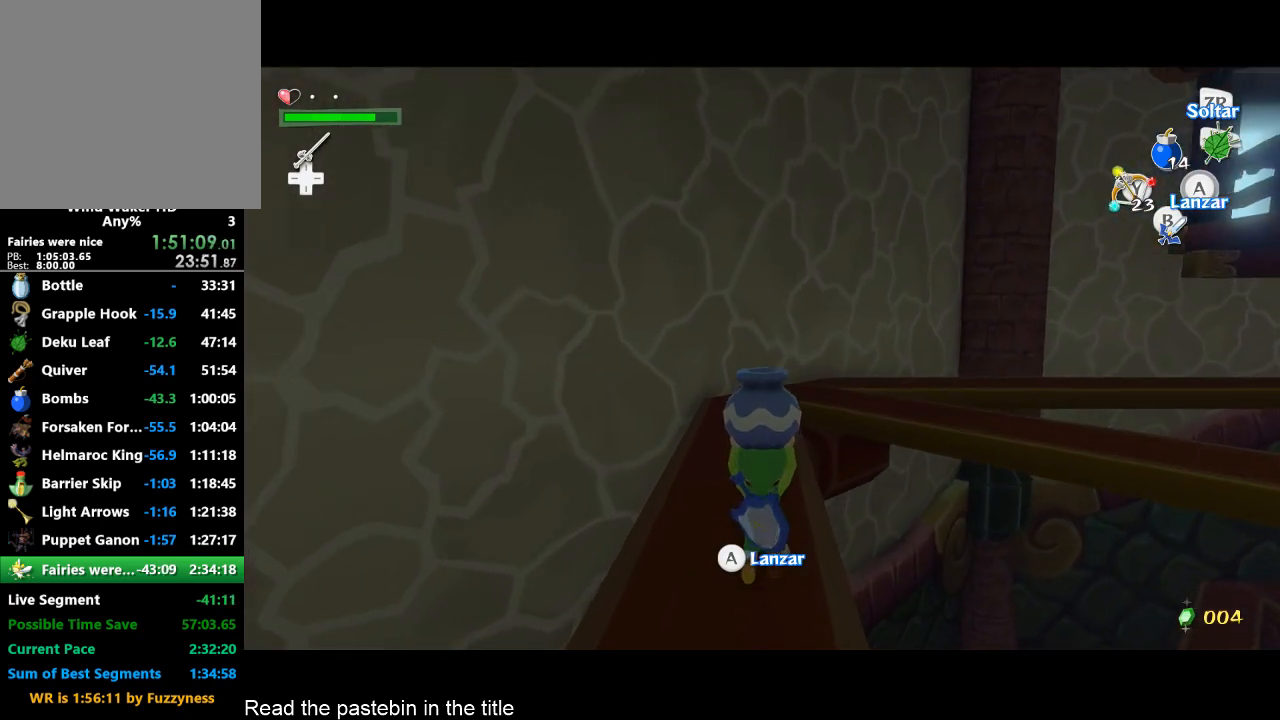
{"buttons": [], "left_stick": "up", "right_stick": "center", "events": []}
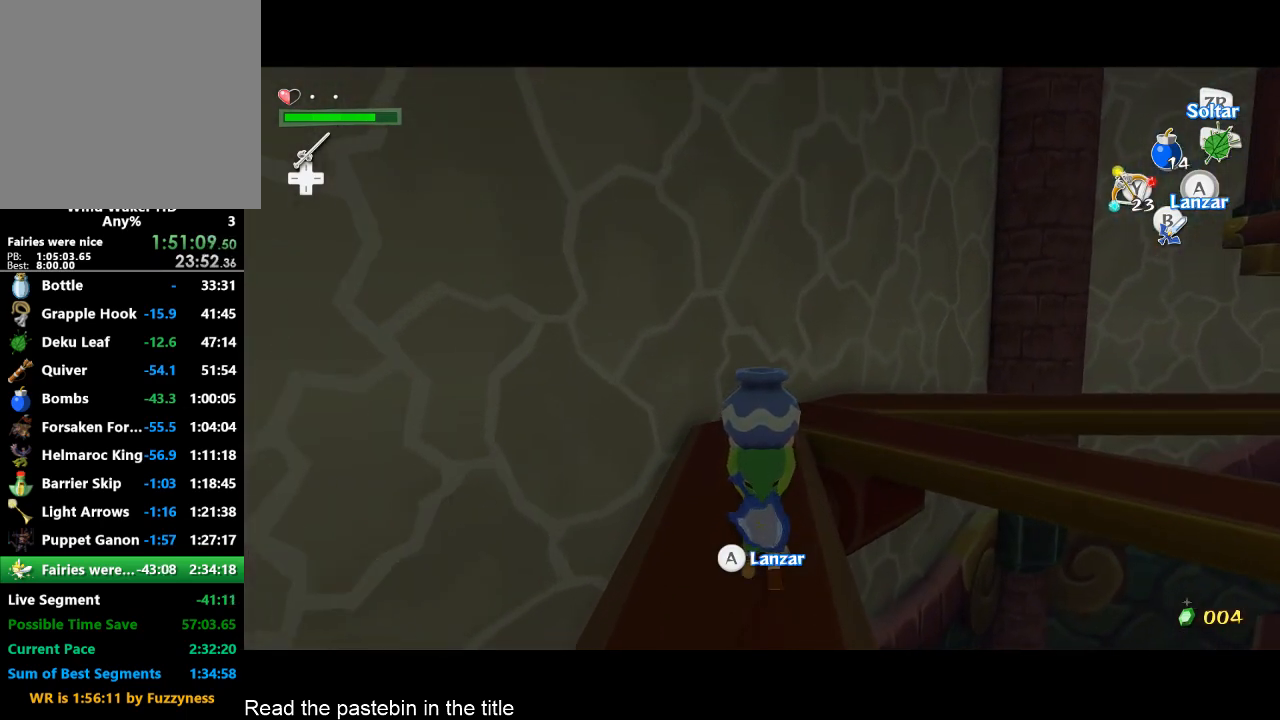
{"buttons": [], "left_stick": "up-left", "right_stick": "center"}
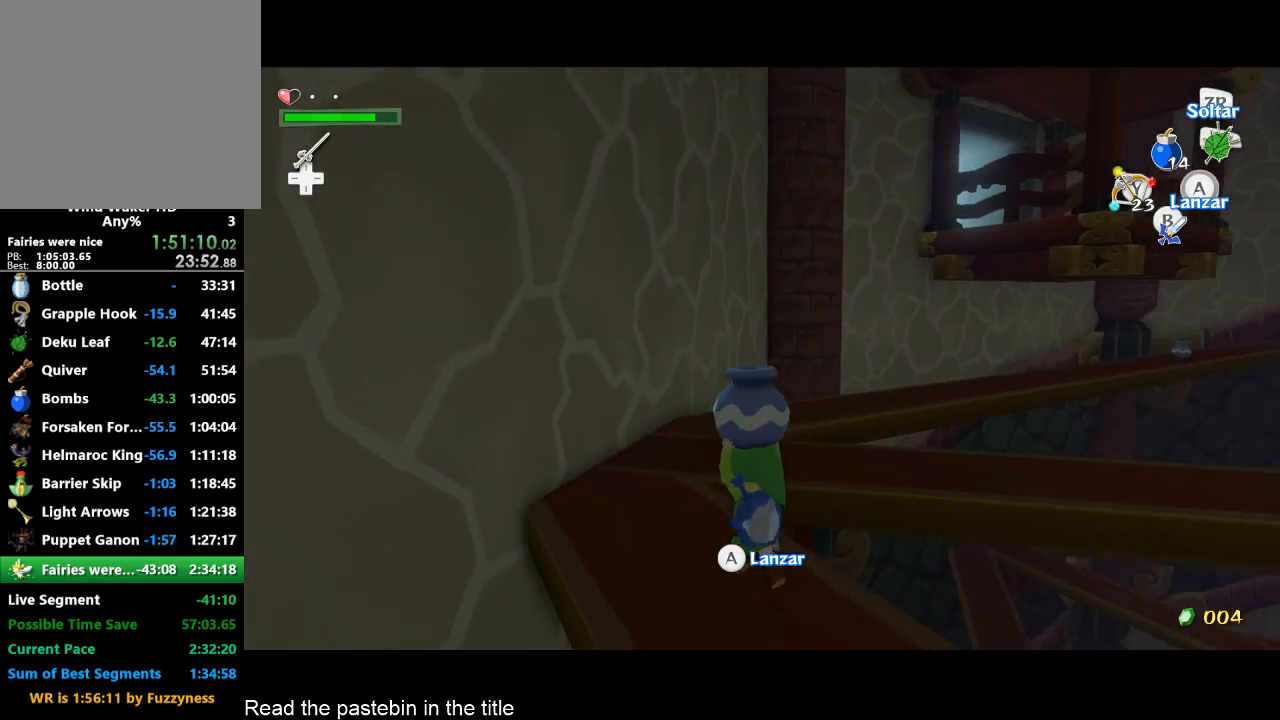
{"buttons": [], "left_stick": "up", "right_stick": "center"}
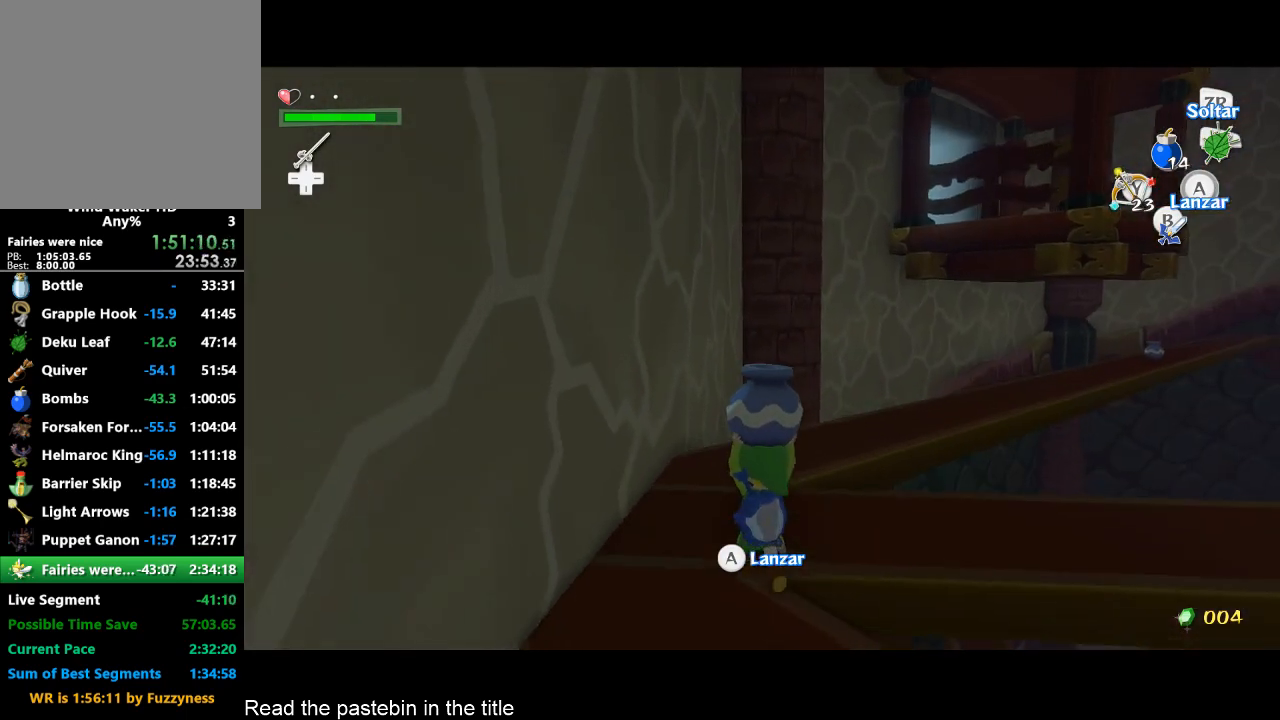
{"buttons": [], "left_stick": "up", "right_stick": "left", "events": [[233, "right_stick", "left"]]}
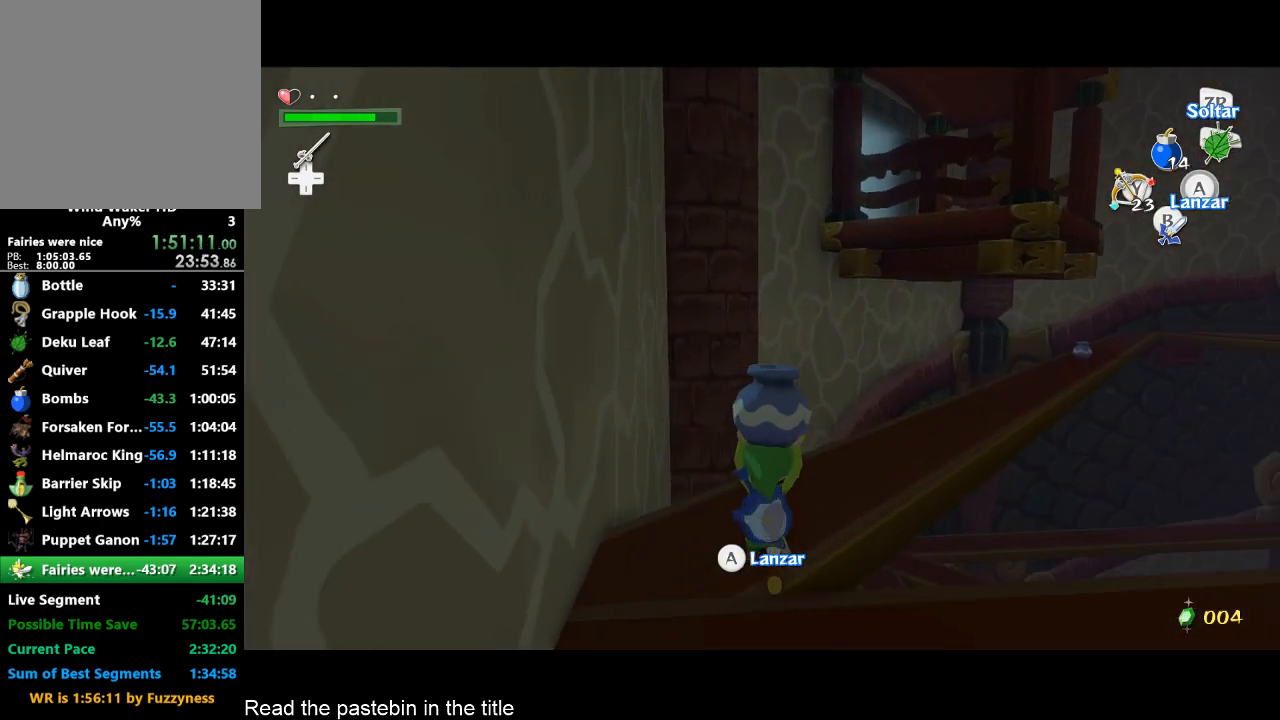
{"buttons": [], "left_stick": "up", "right_stick": "center", "events": [[67, "right_stick", "center"]]}
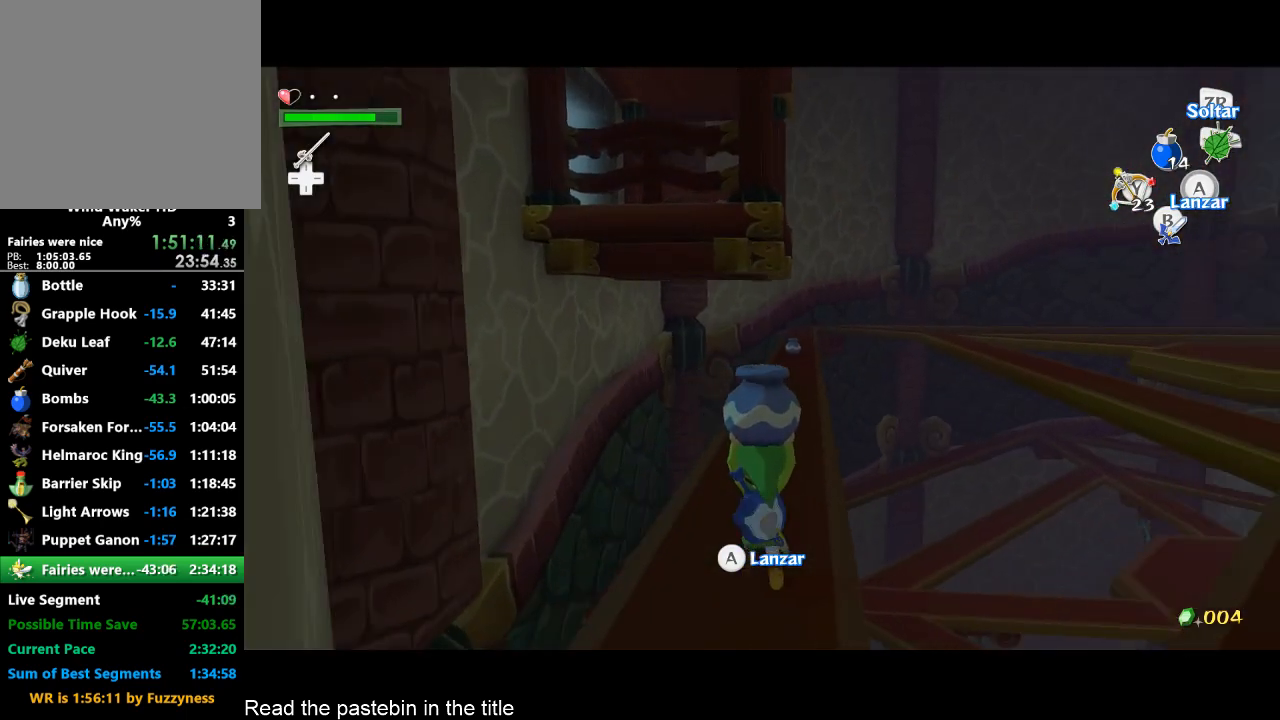
{"buttons": [], "left_stick": "up", "right_stick": "center", "events": [[233, "right_stick", "down"], [367, "right_stick", "center"]]}
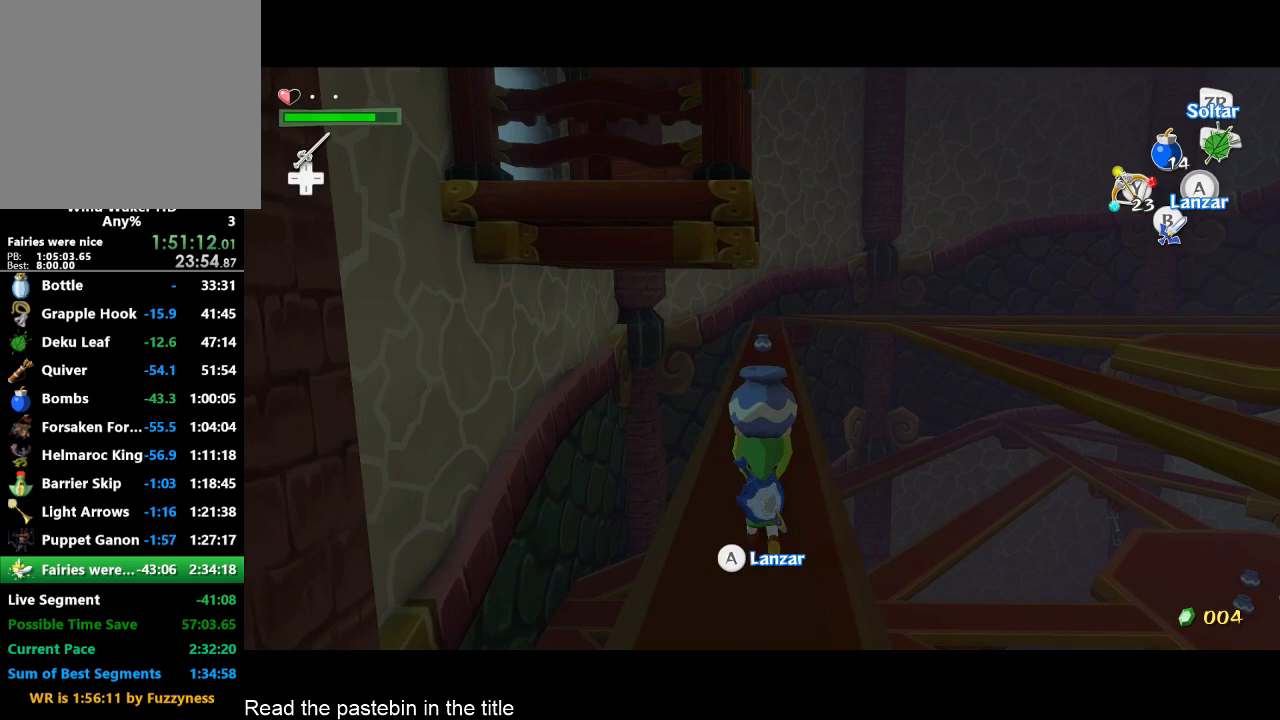
{"buttons": [], "left_stick": "up", "right_stick": "center", "events": []}
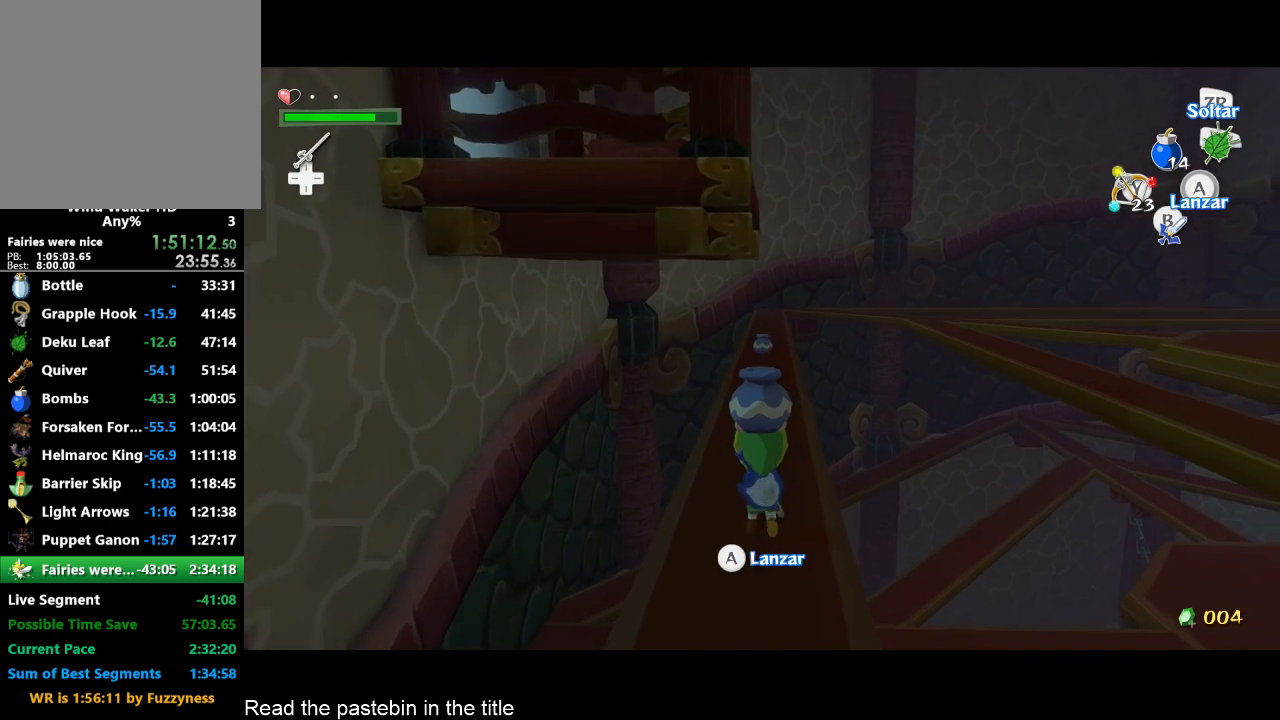
{"buttons": [], "left_stick": "up", "right_stick": "center", "events": []}
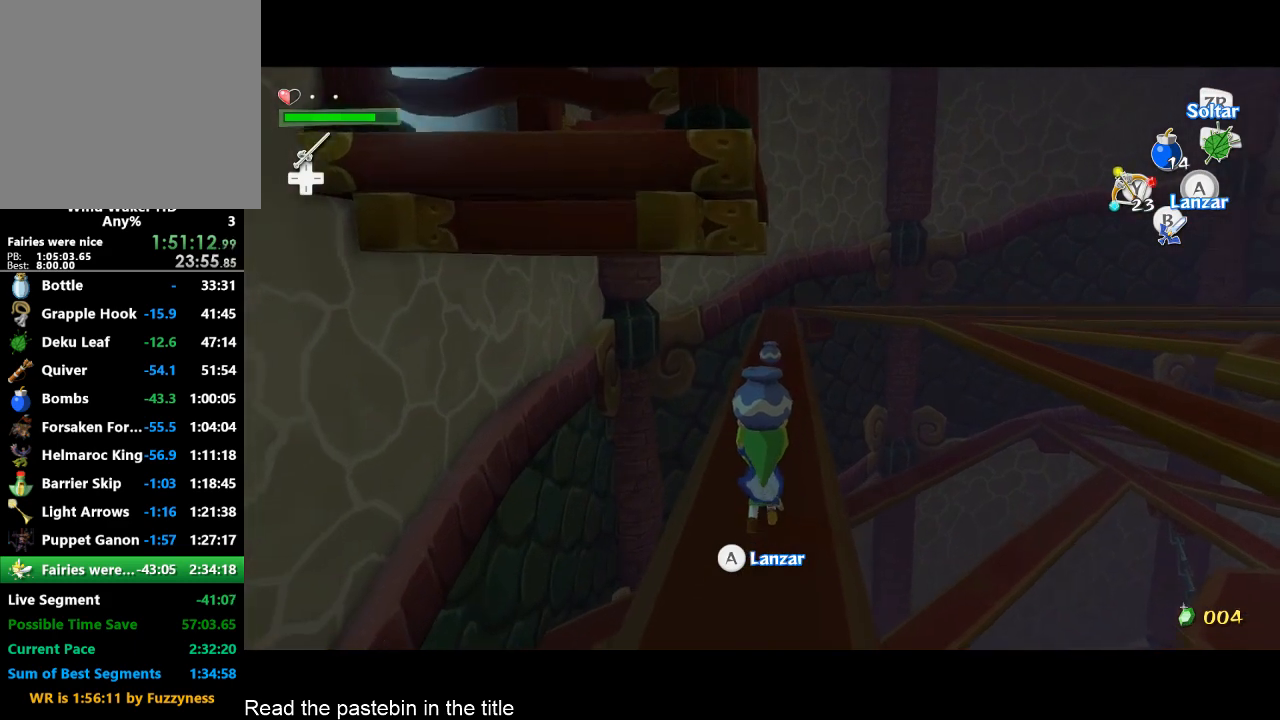
{"buttons": [], "left_stick": "up", "right_stick": "center", "events": []}
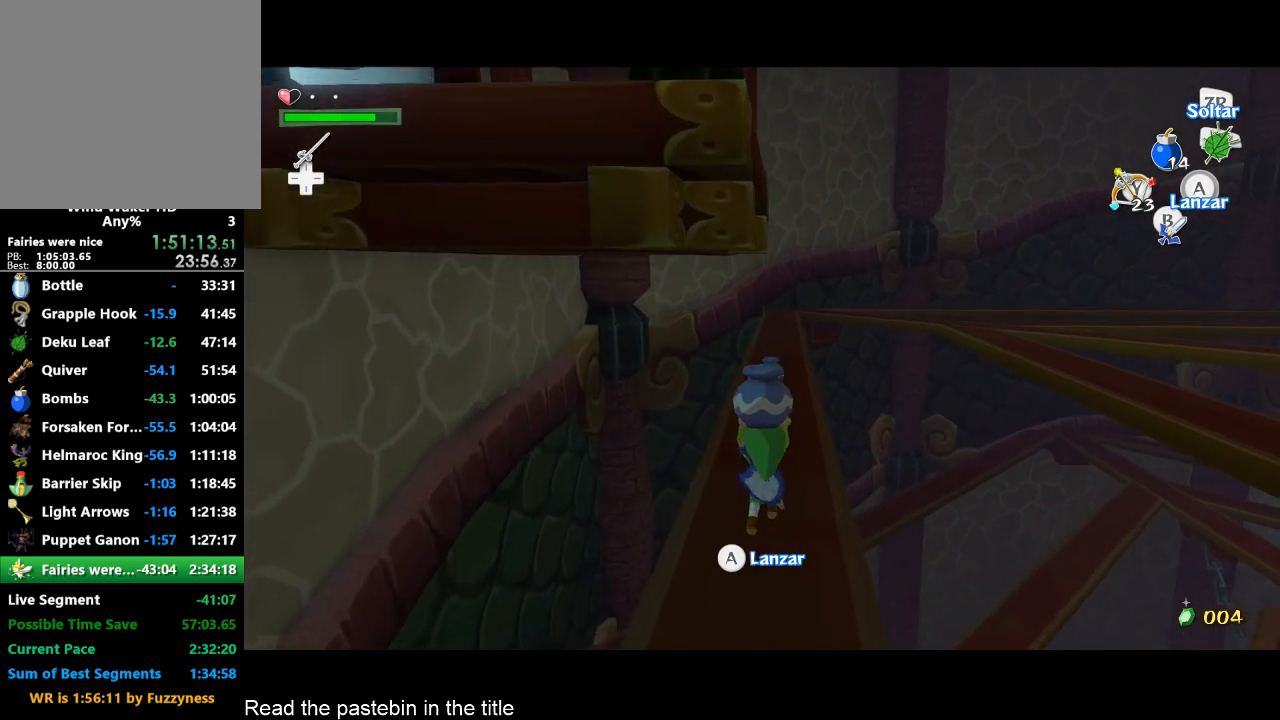
{"buttons": [], "left_stick": "up", "right_stick": "center", "events": []}
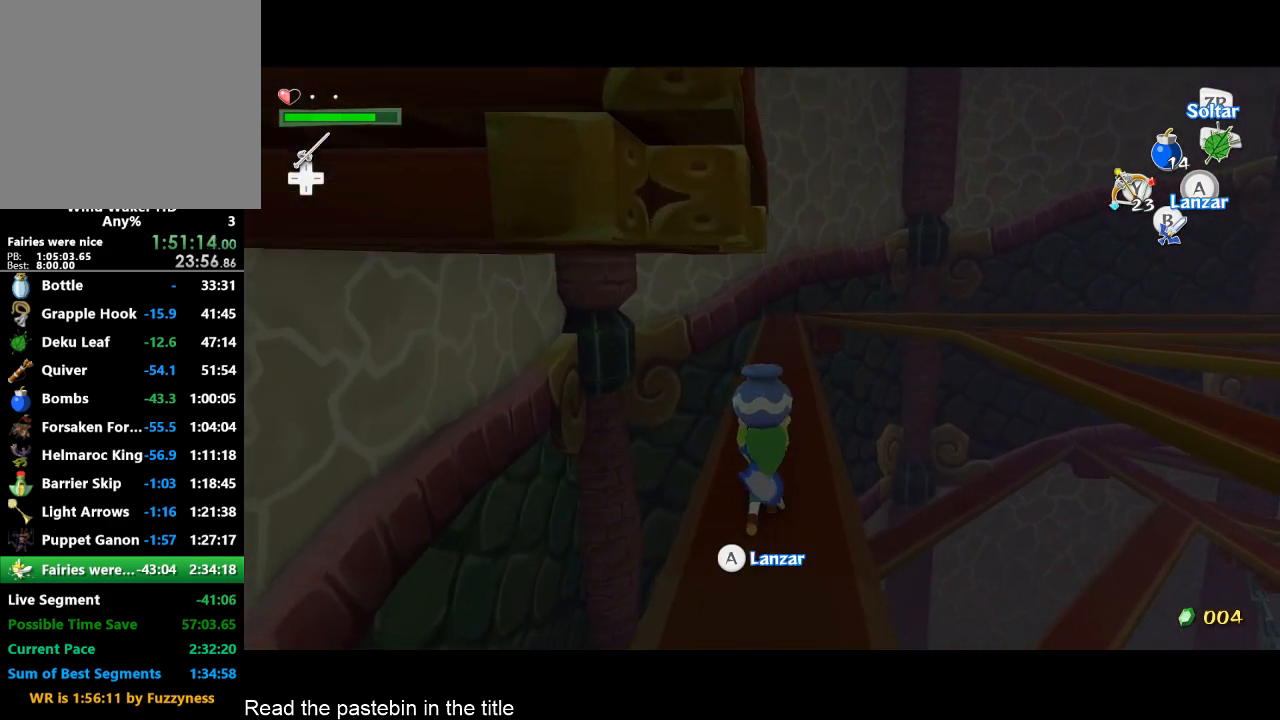
{"buttons": [], "left_stick": "up", "right_stick": "center", "events": []}
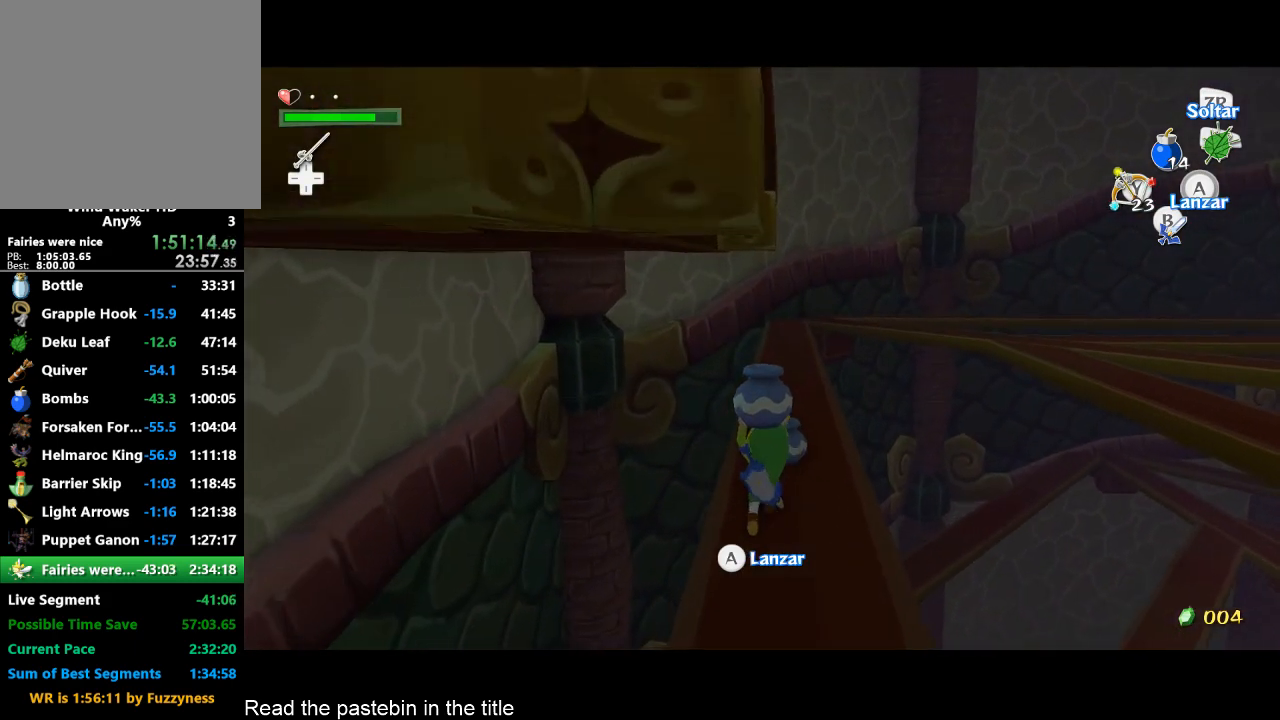
{"buttons": [], "left_stick": "center", "right_stick": "center", "events": [[267, "left_stick", "center"], [367, "R2", "down"], [500, "R2", "up"]]}
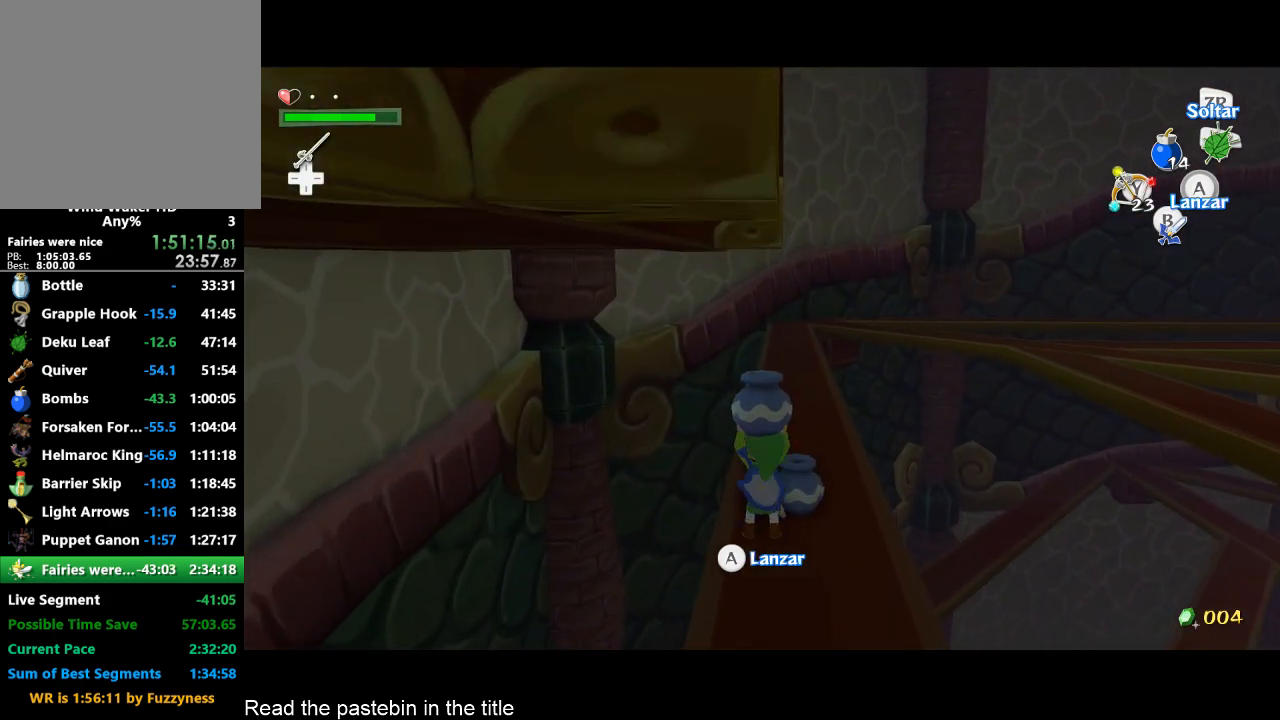
{"buttons": [], "left_stick": "right", "right_stick": "center", "events": [[233, "left_stick", "down-right"], [333, "left_stick", "right"]]}
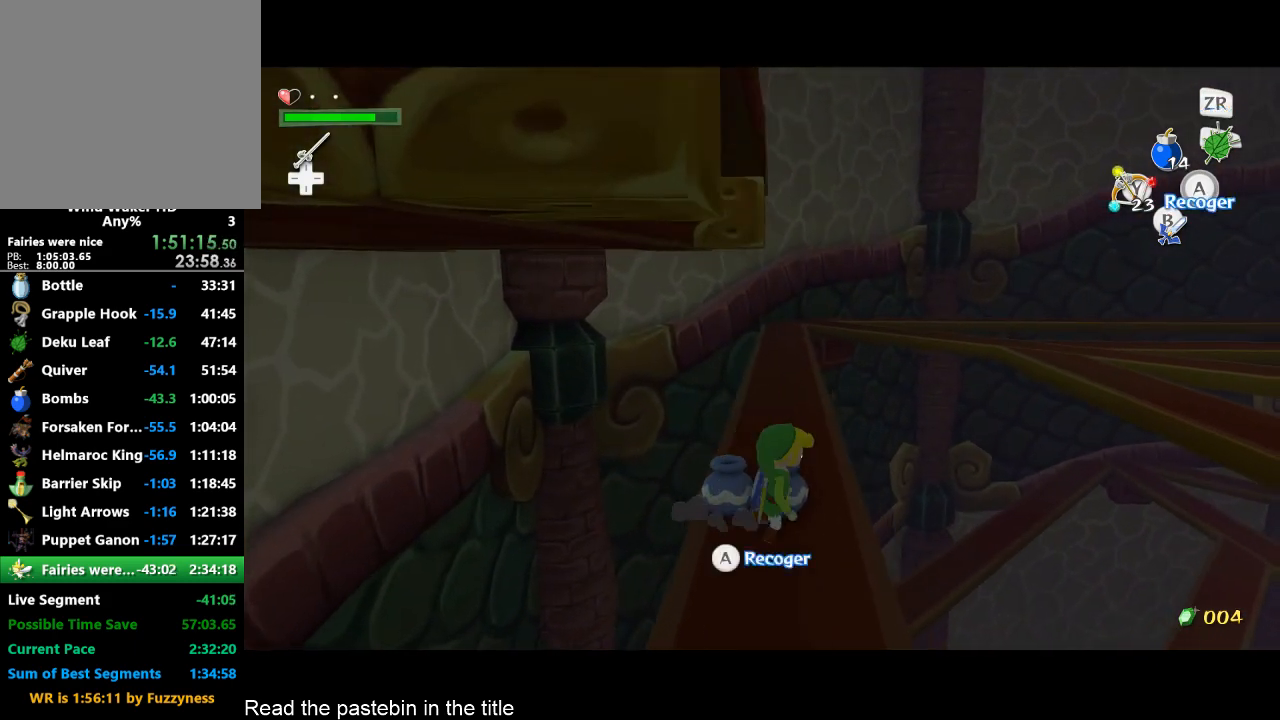
{"buttons": [], "left_stick": "right", "right_stick": "center", "events": [[100, "A", "down"], [233, "A", "up"], [367, "R1", "down"], [433, "R1", "up"]]}
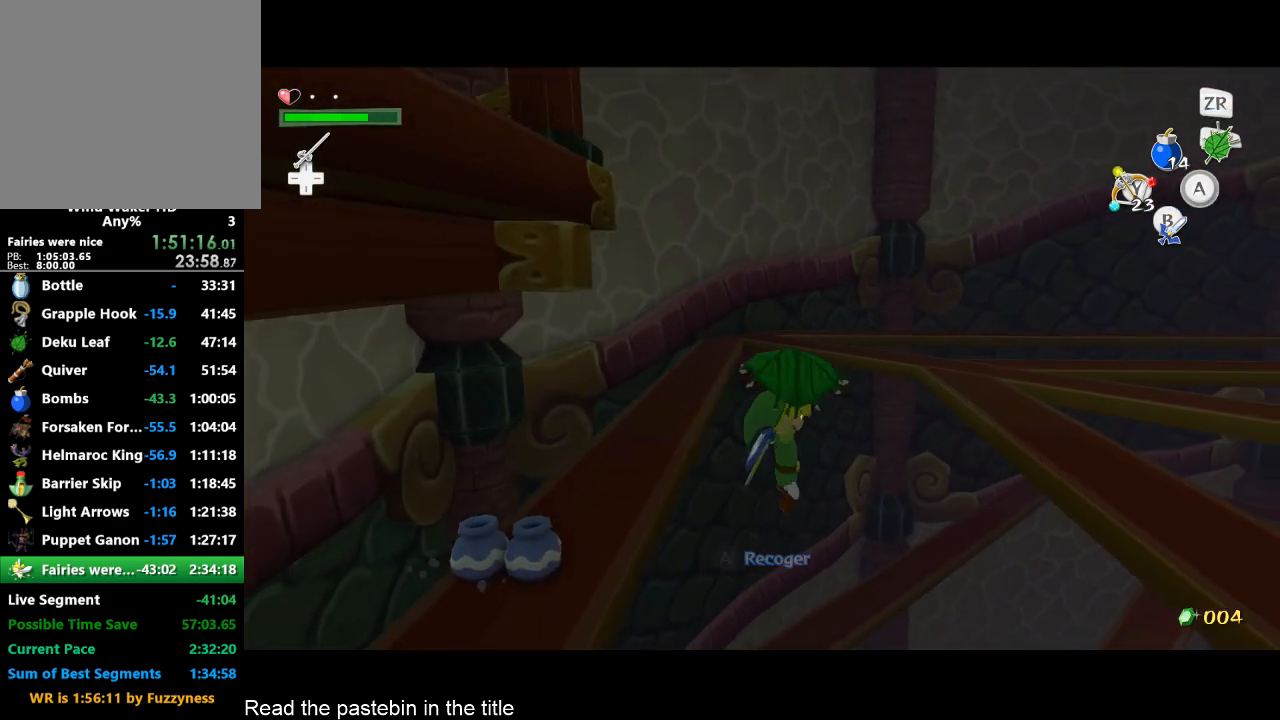
{"buttons": [], "left_stick": "right", "right_stick": "down", "events": [[433, "right_stick", "down"]]}
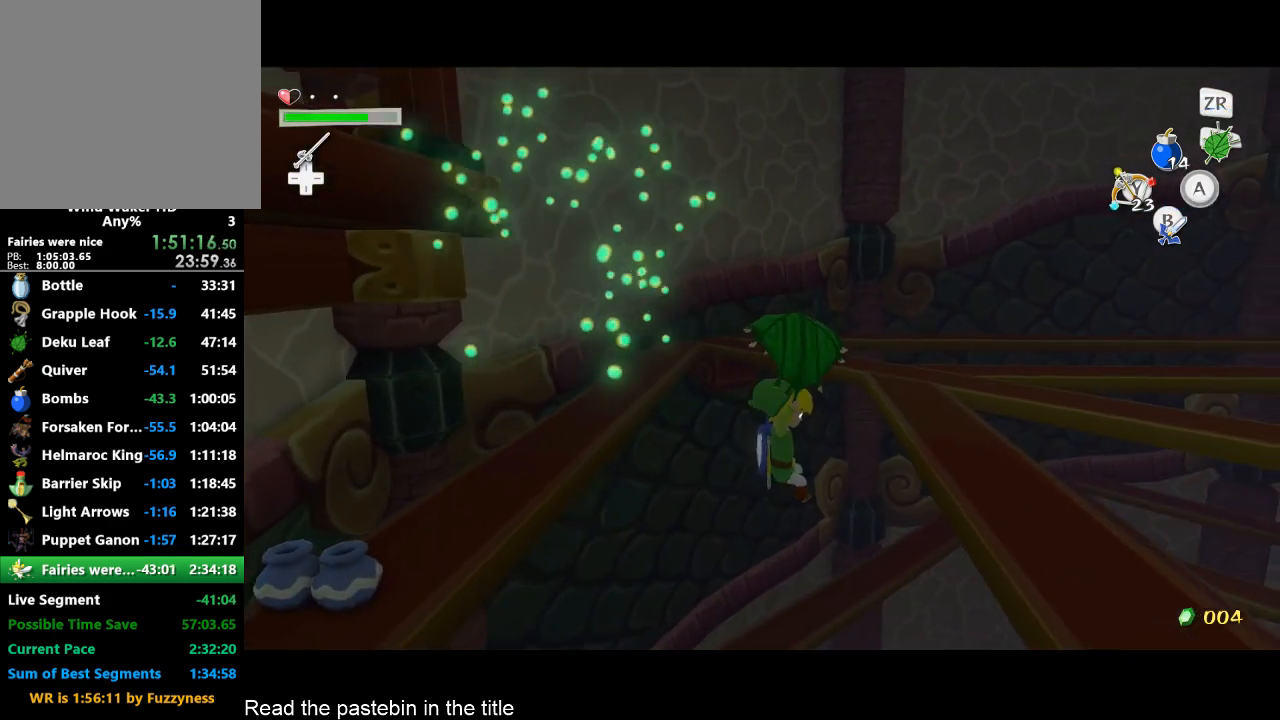
{"buttons": [], "left_stick": "up-right", "right_stick": "center", "events": [[167, "right_stick", "center"], [500, "left_stick", "up-right"]]}